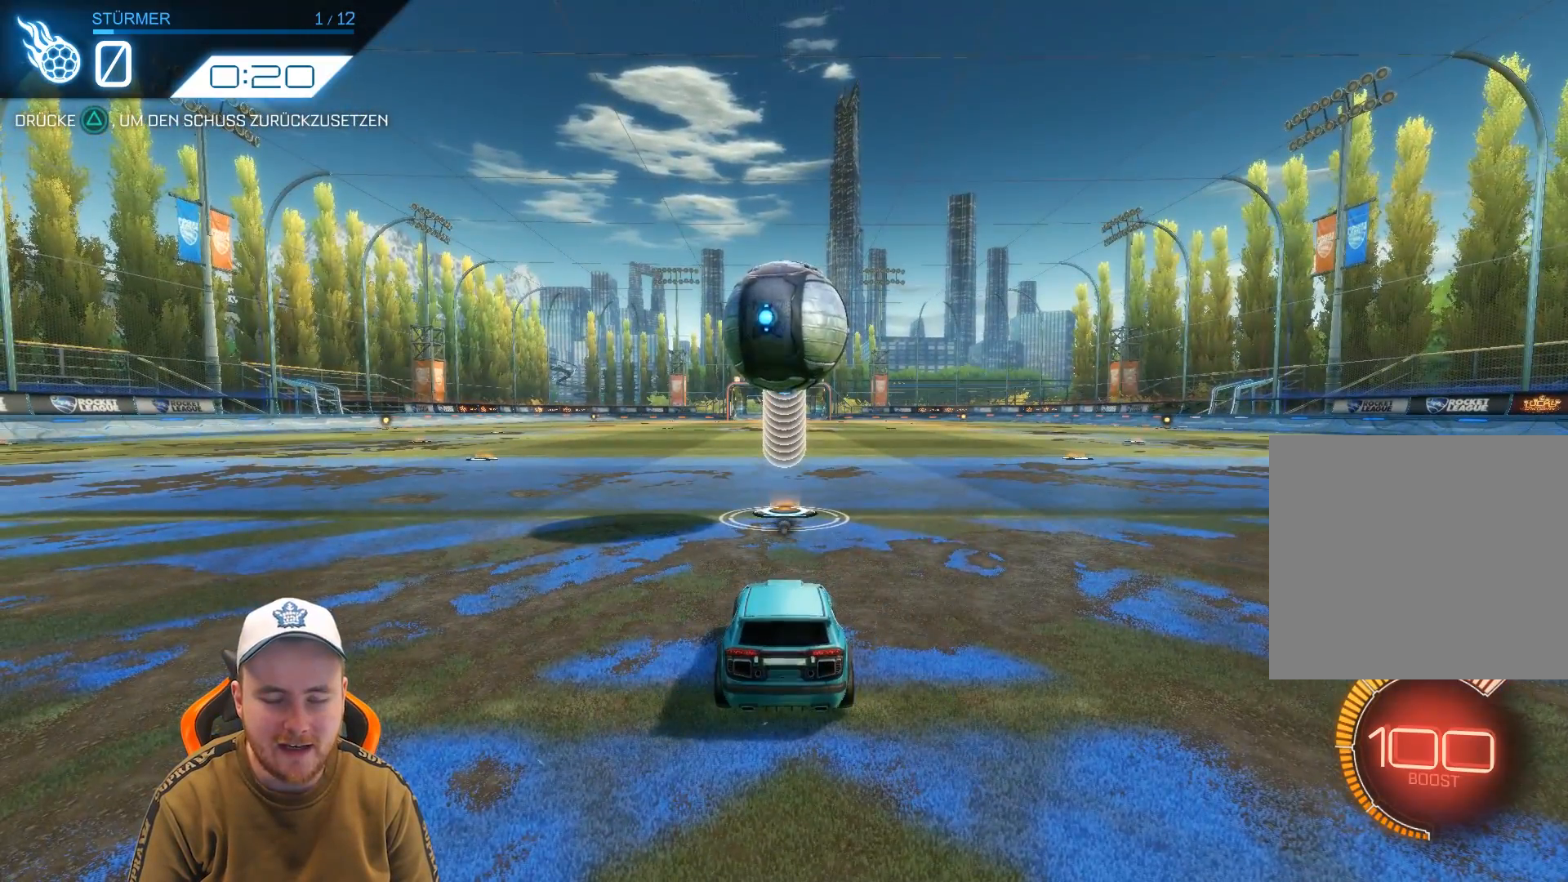
Gameplay with a controller (PlayStation layout); each line is a JSON object with the inputs held at the frame after it. "events" lists button and stick changes between this image and that frame as [ms after this image, input, new state], when the widget could be followed in between. Not read: right_stick.
{"buttons": [], "left_stick": "center", "events": []}
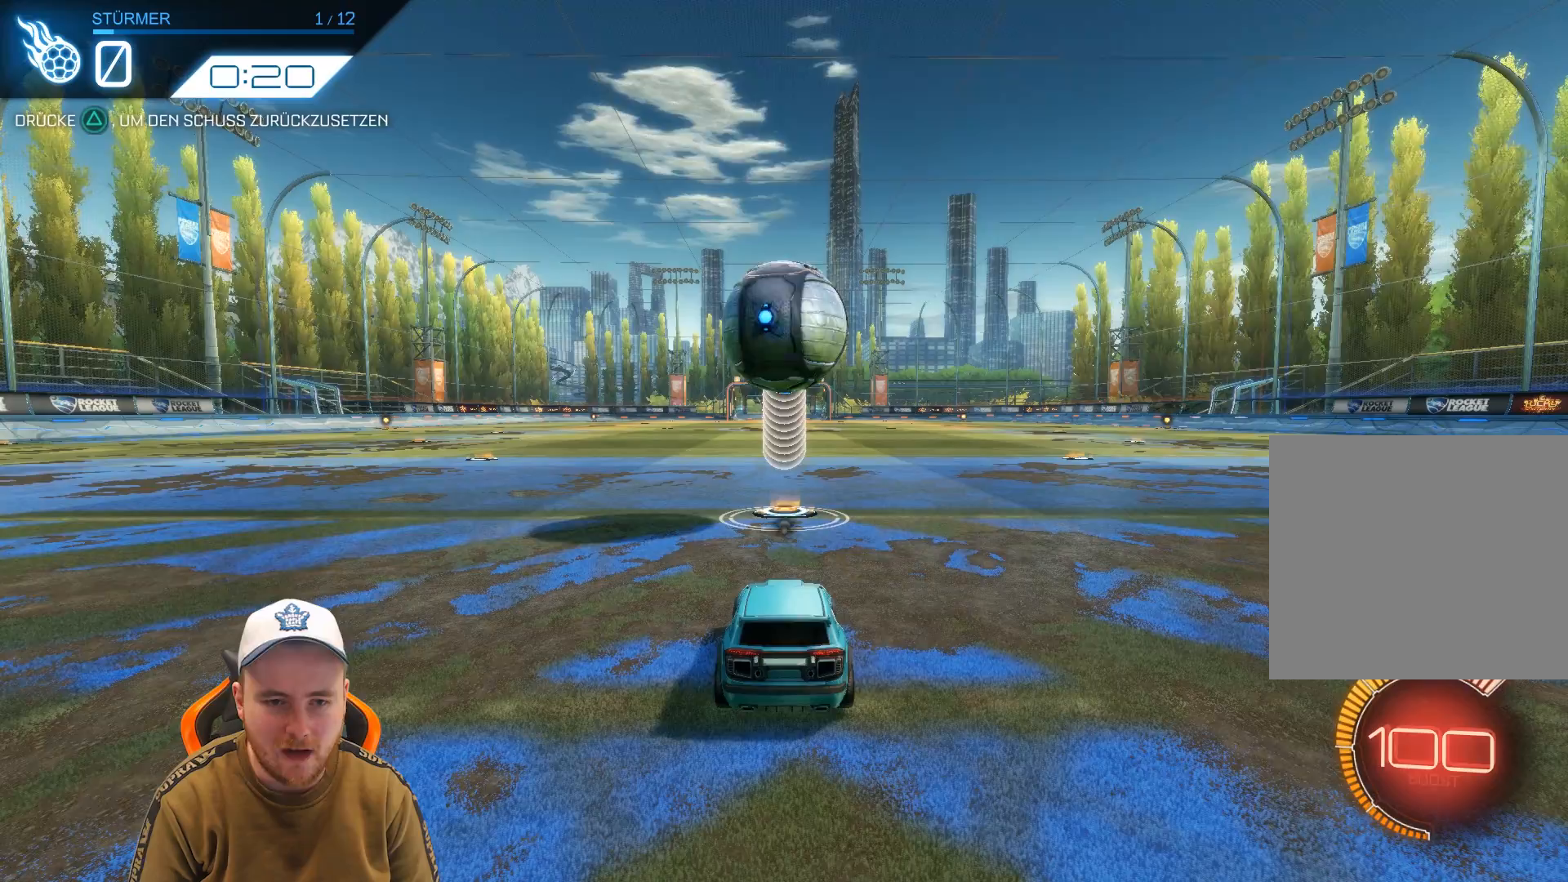
{"buttons": [], "left_stick": "center", "events": []}
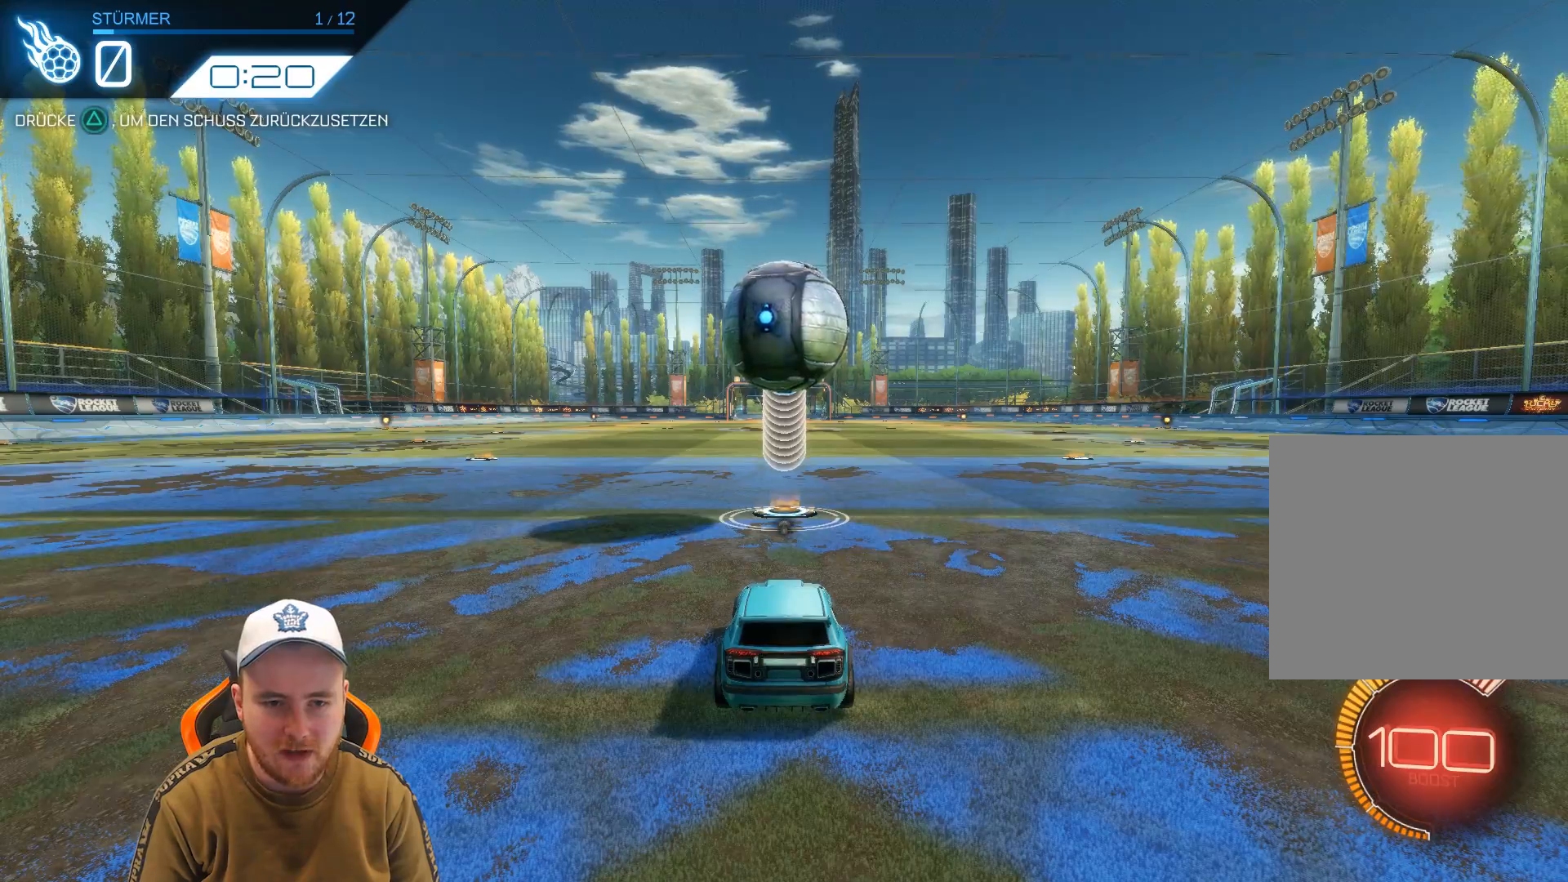
{"buttons": [], "left_stick": "center", "events": []}
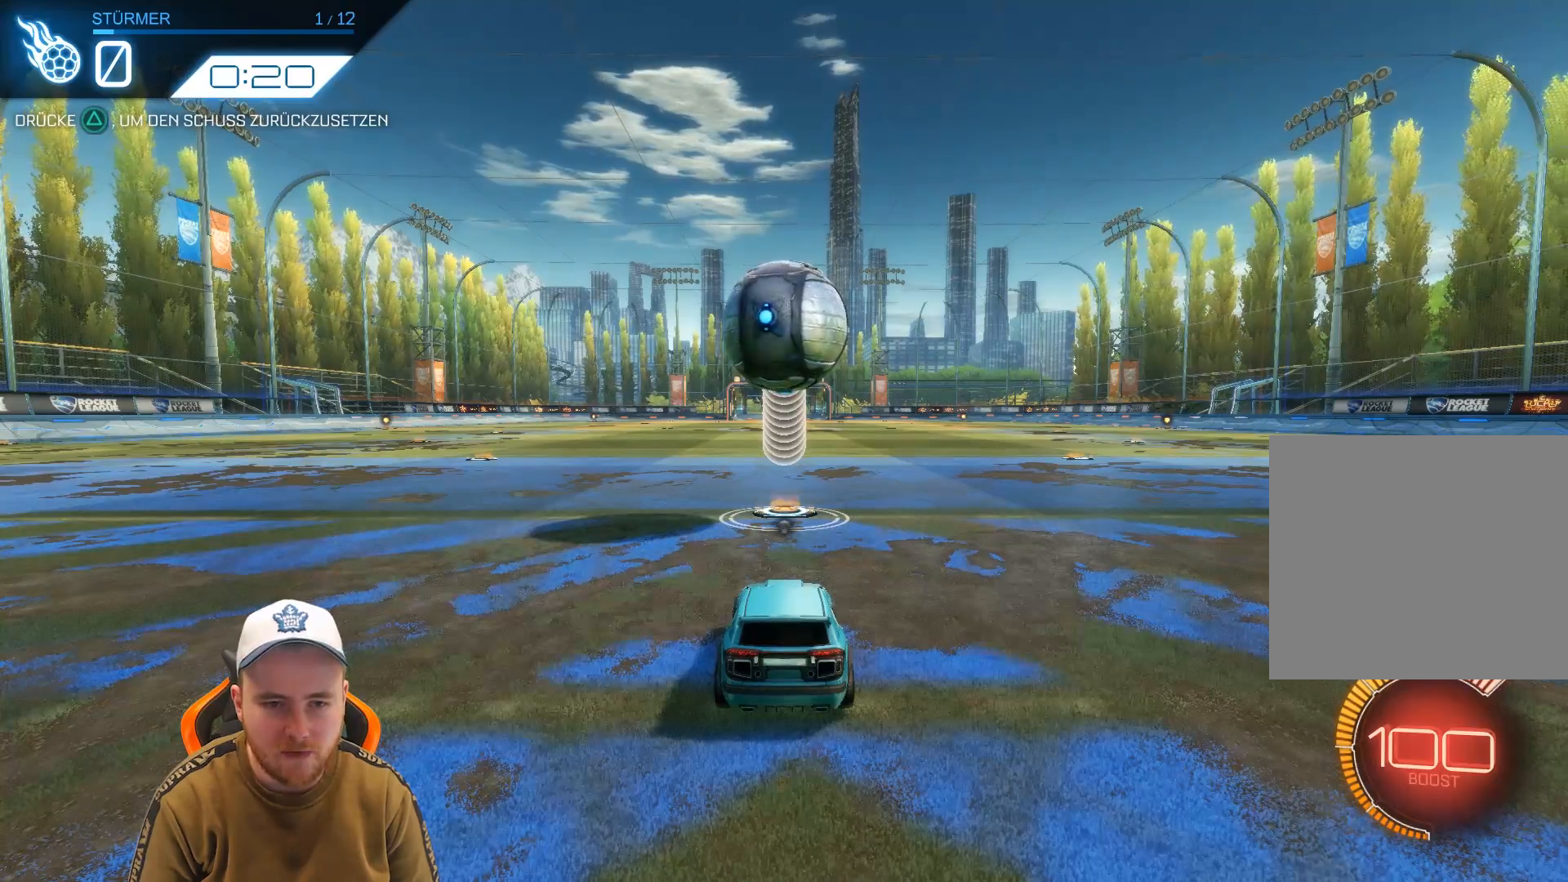
{"buttons": [], "left_stick": "center", "events": []}
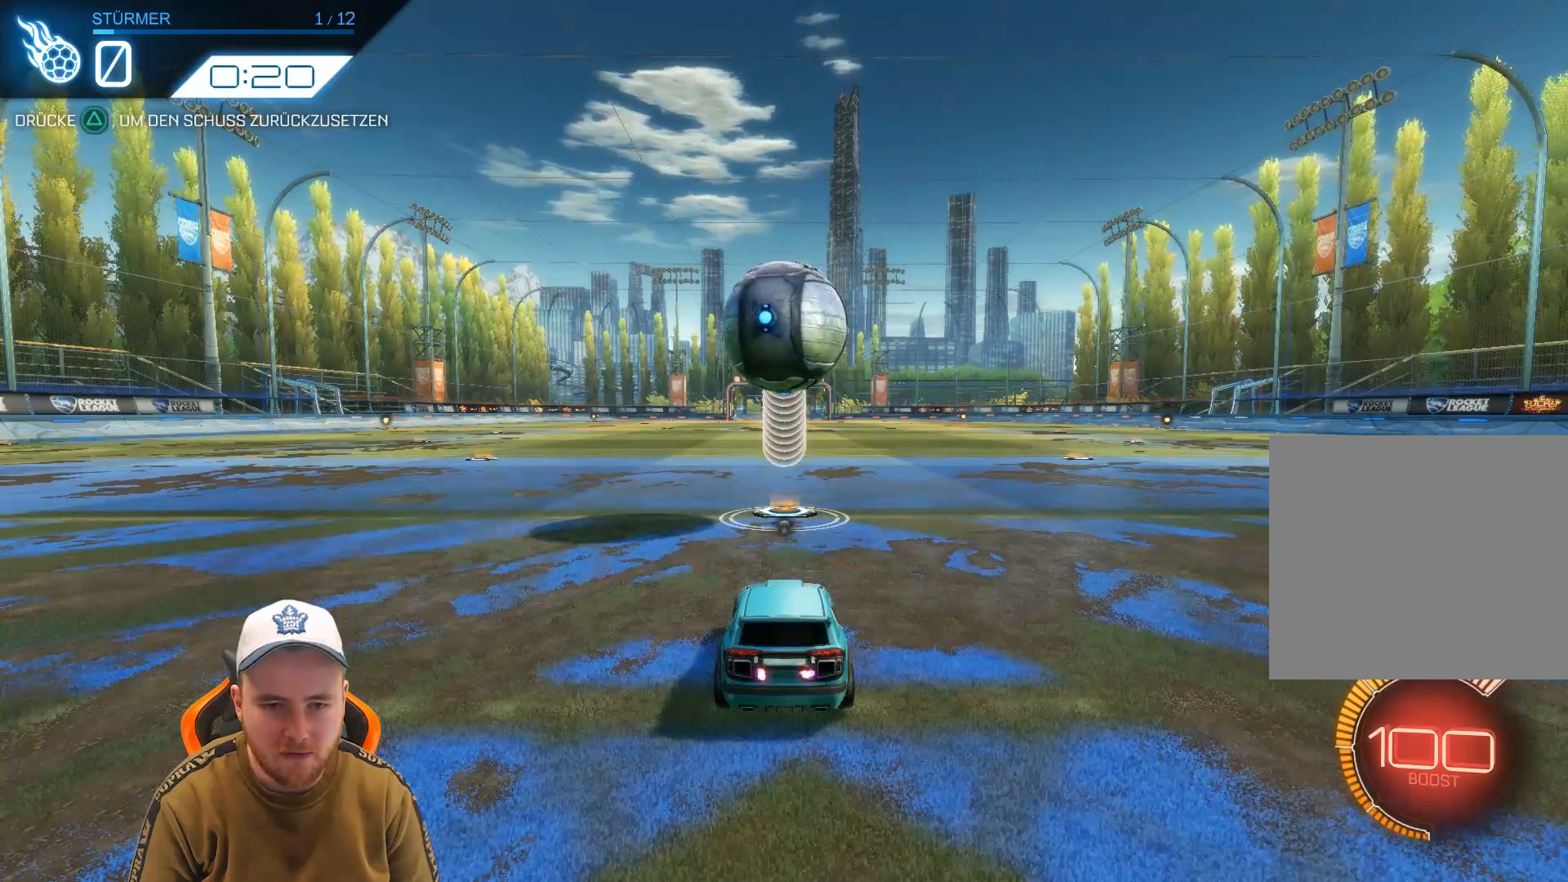
{"buttons": ["R2"], "left_stick": "center", "events": [[250, "R2", "down"]]}
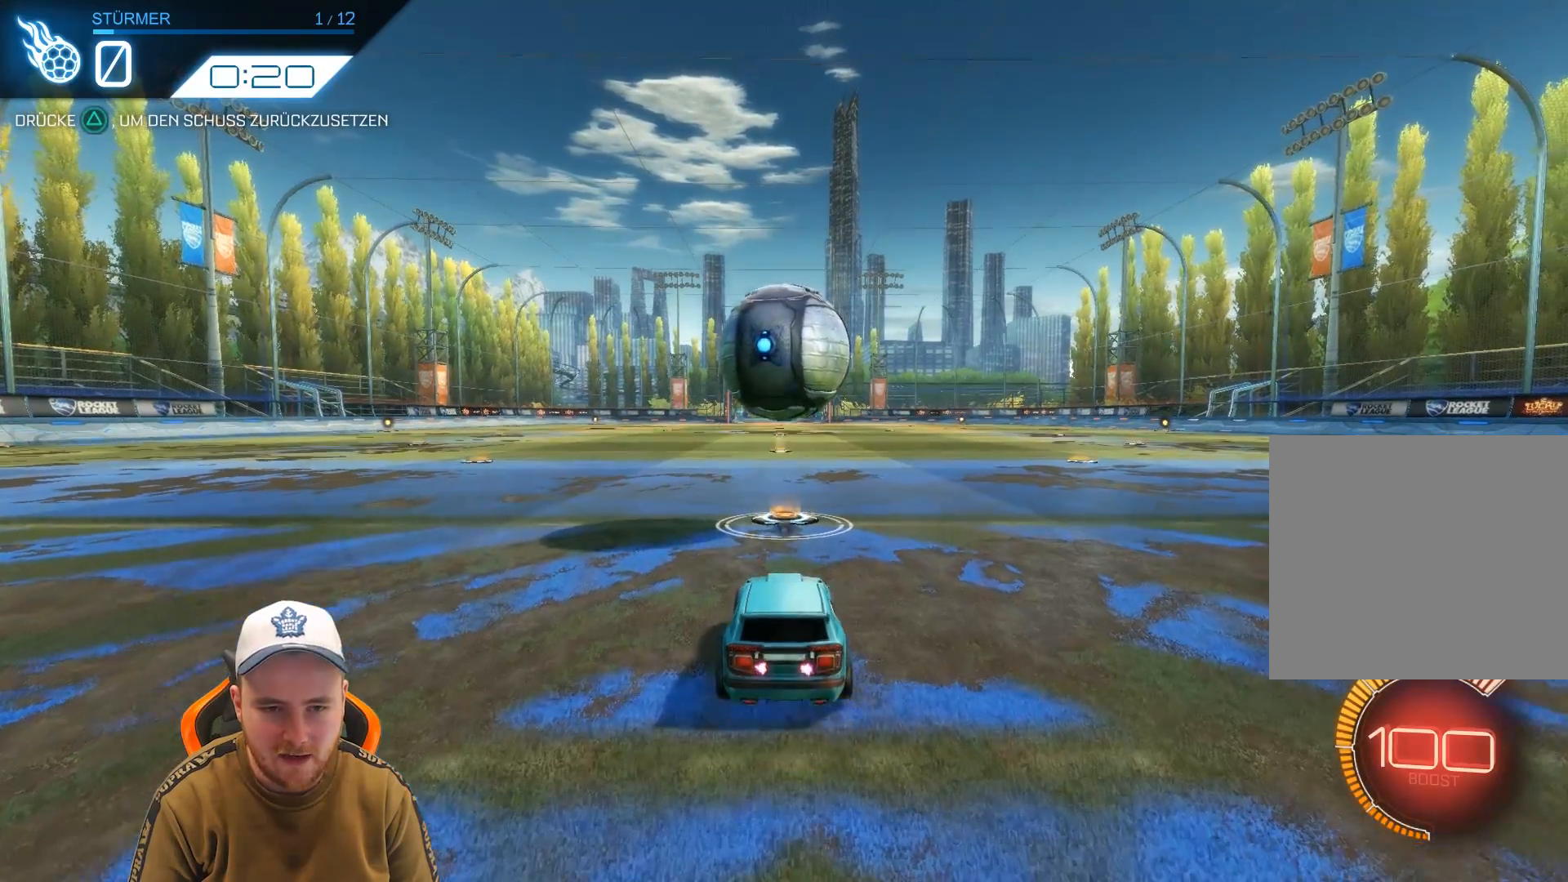
{"buttons": ["R2"], "left_stick": "center", "events": []}
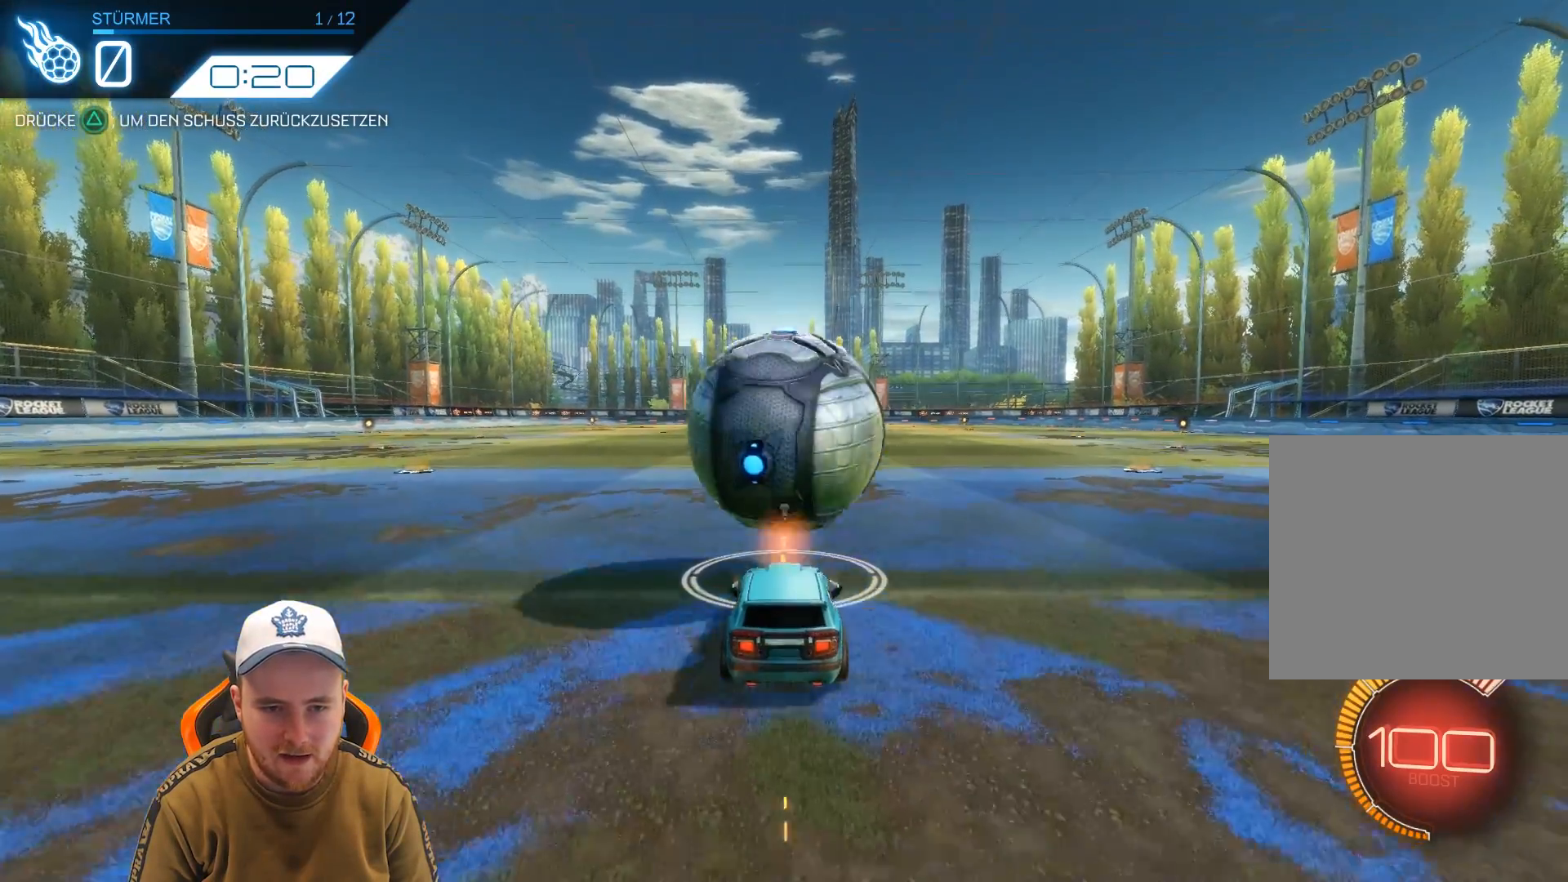
{"buttons": ["R2"], "left_stick": "center", "events": [[117, "CROSS", "down"], [200, "CROSS", "up"], [300, "CROSS", "down"], [400, "CROSS", "up"], [400, "left_stick", "down"], [500, "left_stick", "center"]]}
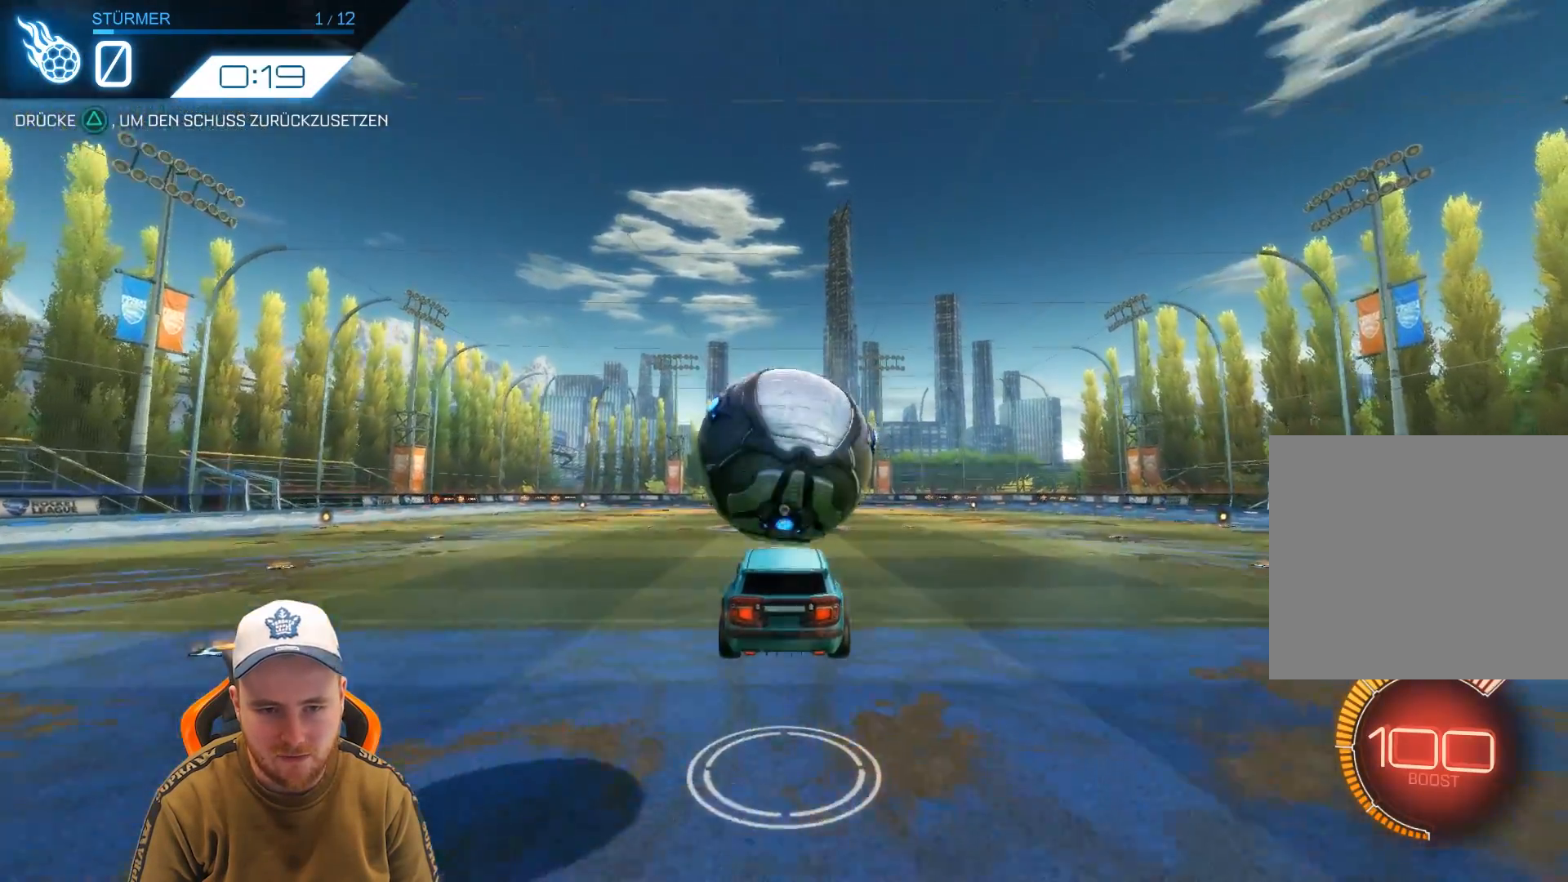
{"buttons": ["R2"], "left_stick": "center", "events": [[50, "TRIANGLE", "down"], [150, "TRIANGLE", "up"]]}
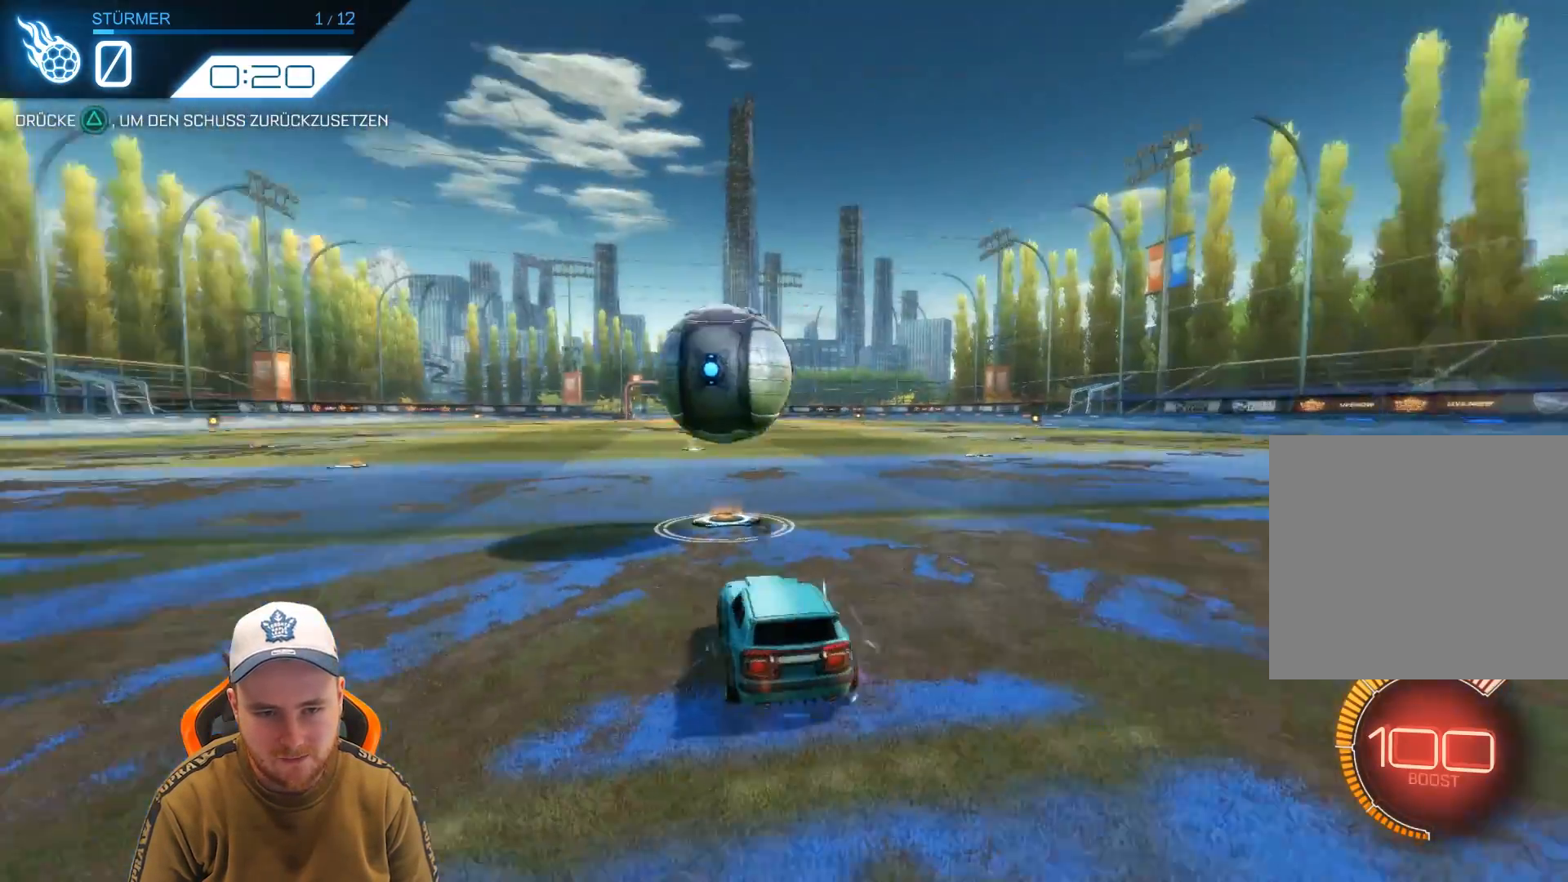
{"buttons": ["R2"], "left_stick": "center", "events": []}
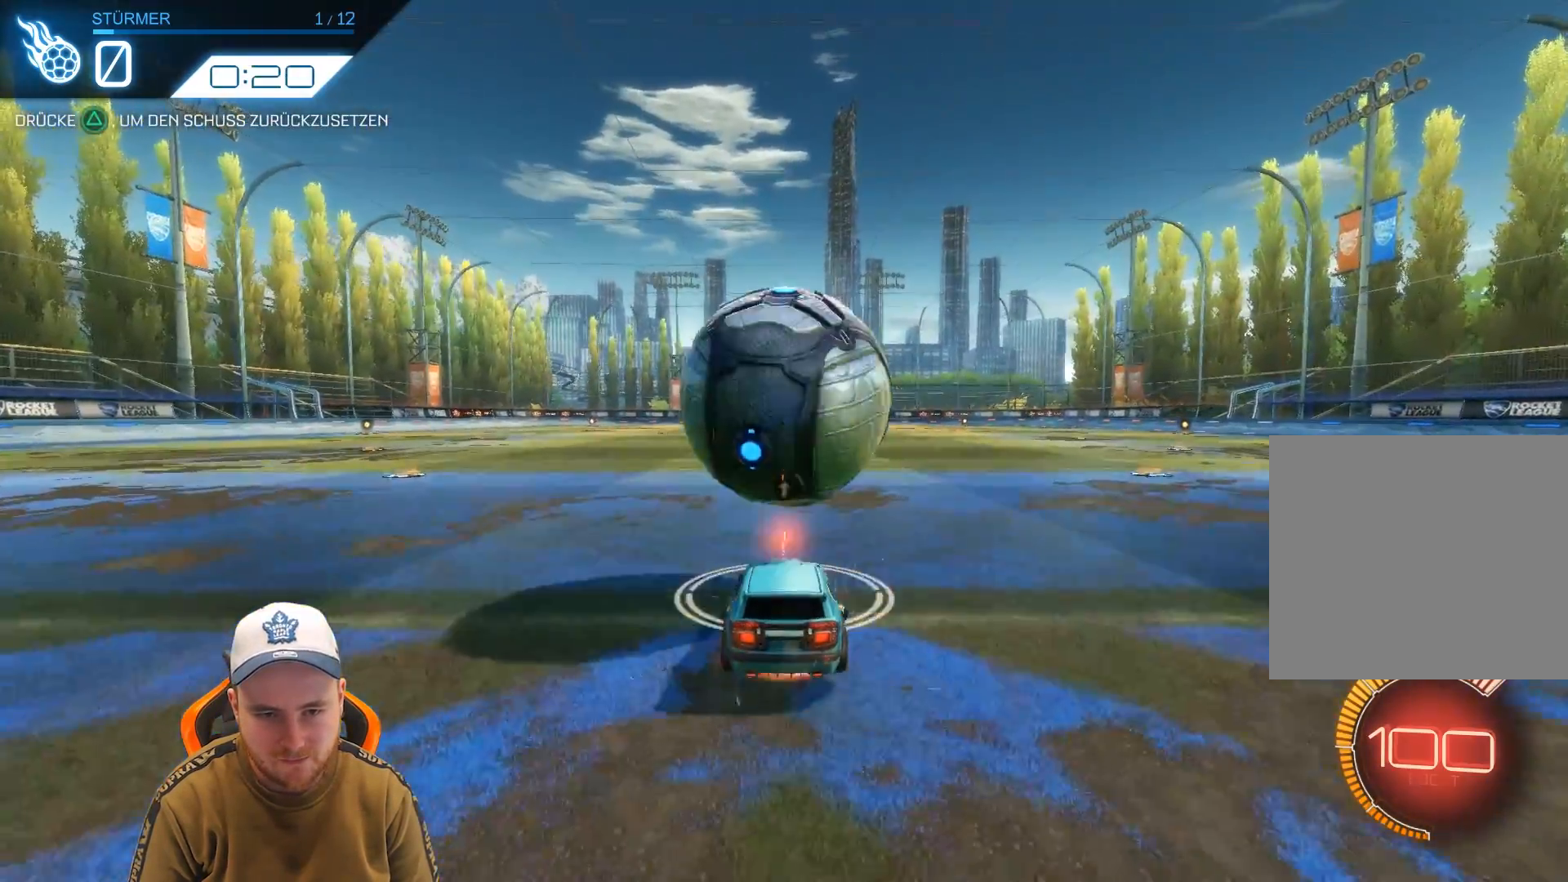
{"buttons": ["R2"], "left_stick": "down", "events": [[17, "CROSS", "down"], [150, "CROSS", "up"], [250, "CROSS", "down"], [250, "left_stick", "down"], [350, "CROSS", "up"]]}
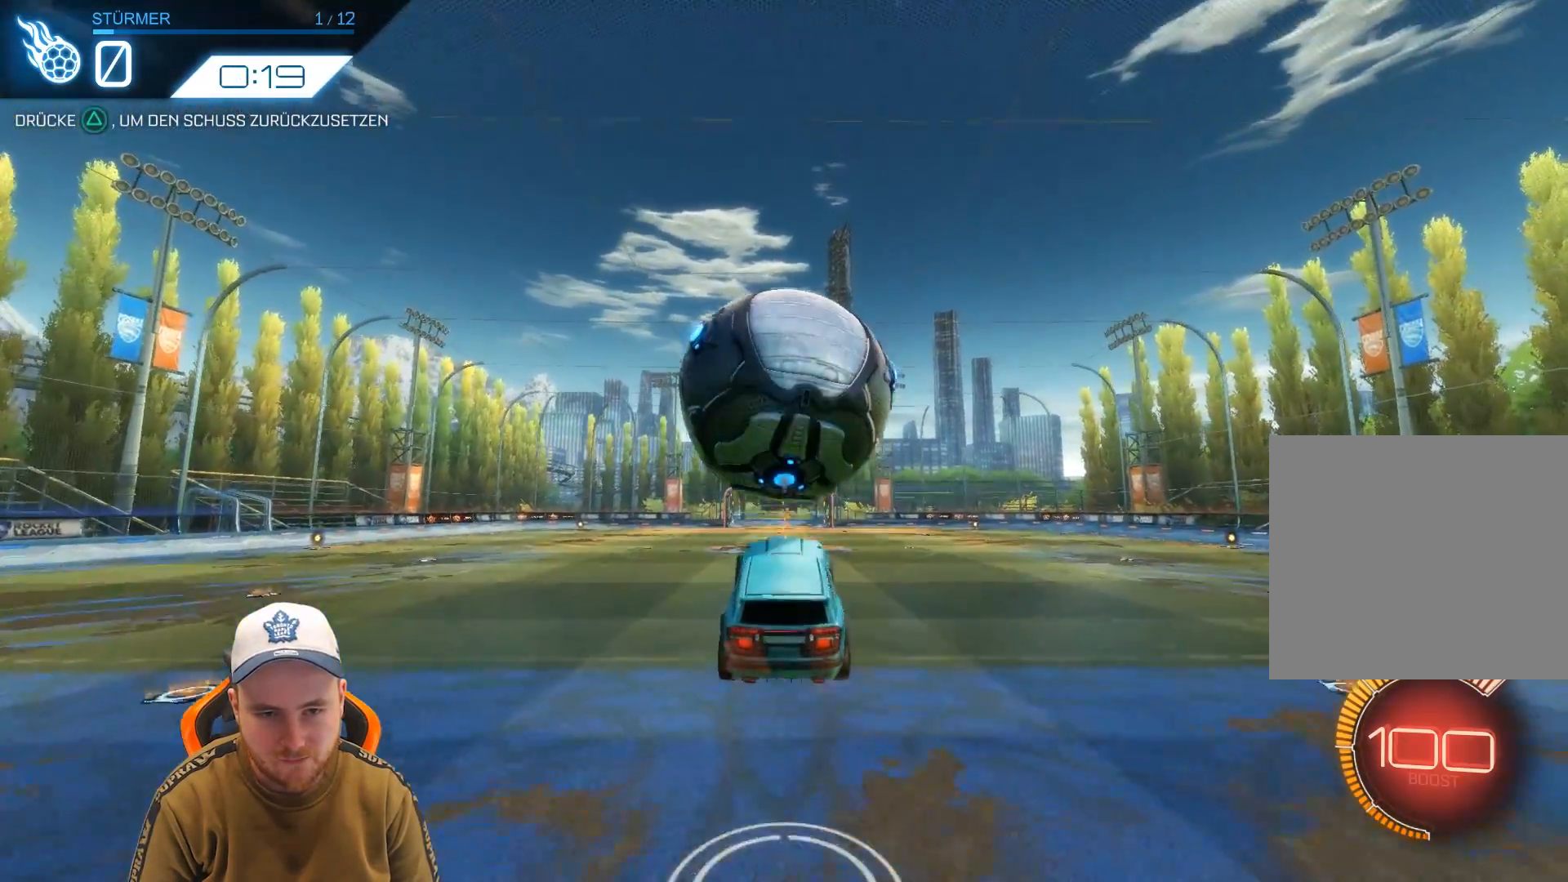
{"buttons": ["R1", "R2"], "left_stick": "up", "events": [[167, "left_stick", "center"], [267, "R1", "down"], [483, "left_stick", "up"]]}
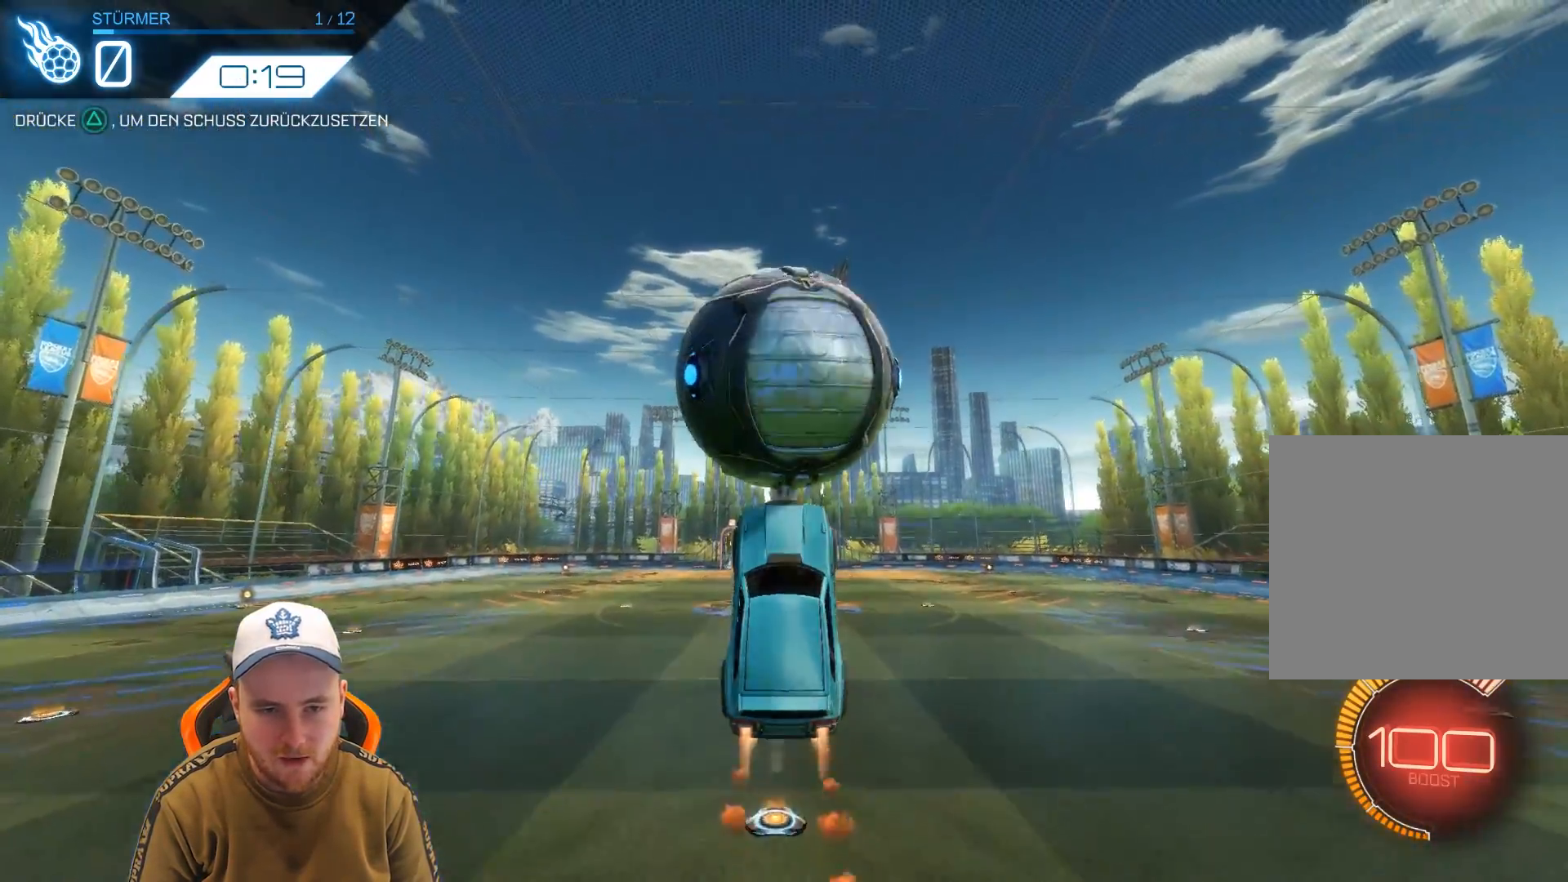
{"buttons": ["R1", "R2"], "left_stick": "center", "events": [[167, "left_stick", "center"]]}
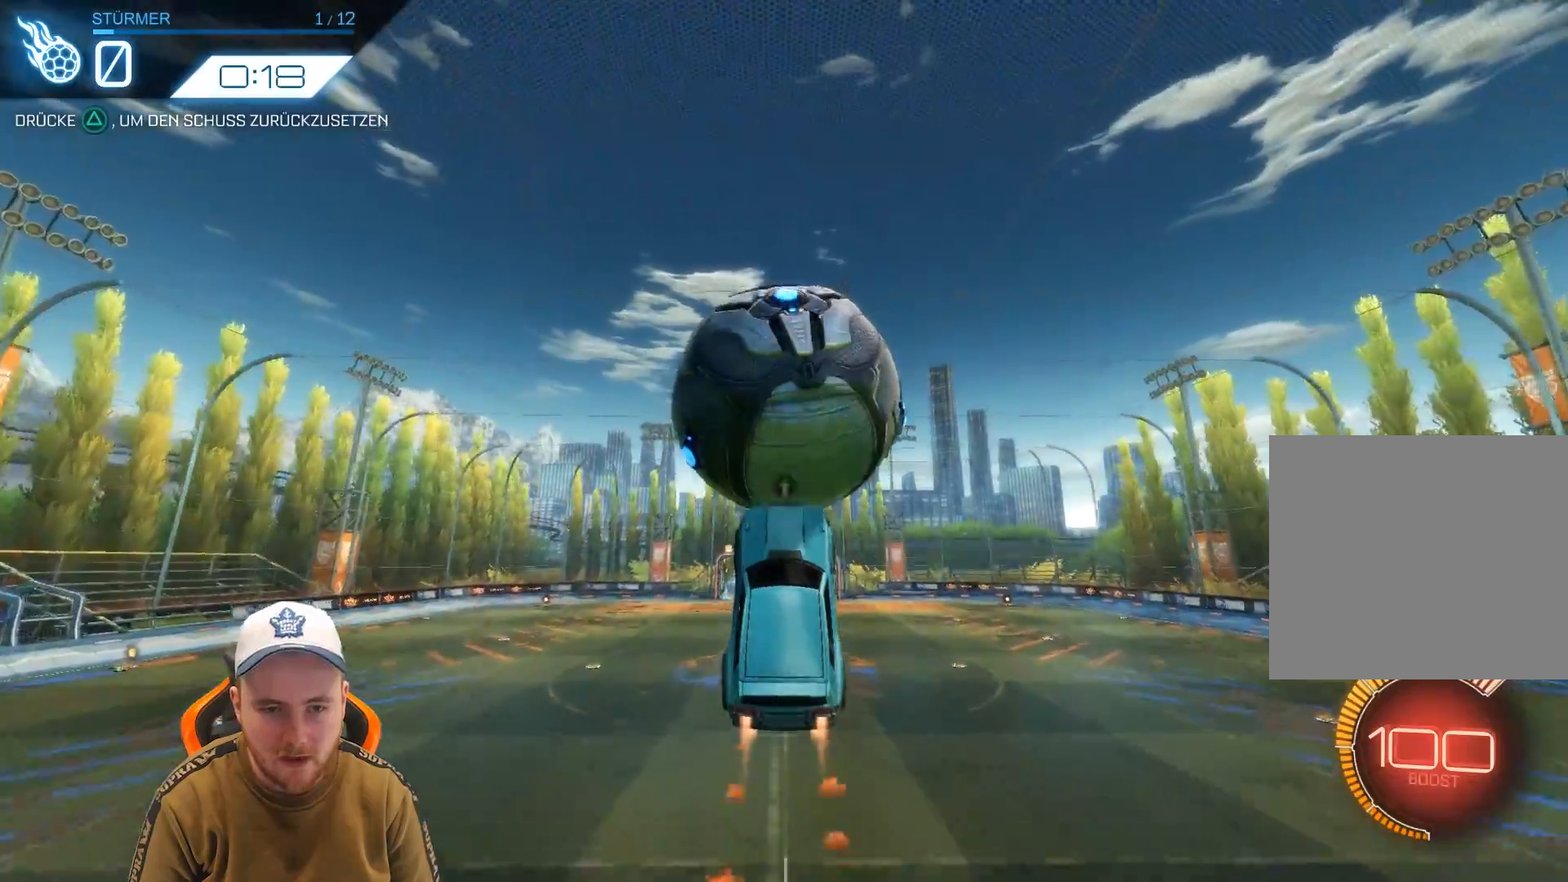
{"buttons": ["R2"], "left_stick": "center", "events": [[333, "left_stick", "up"], [433, "R1", "up"], [467, "left_stick", "center"]]}
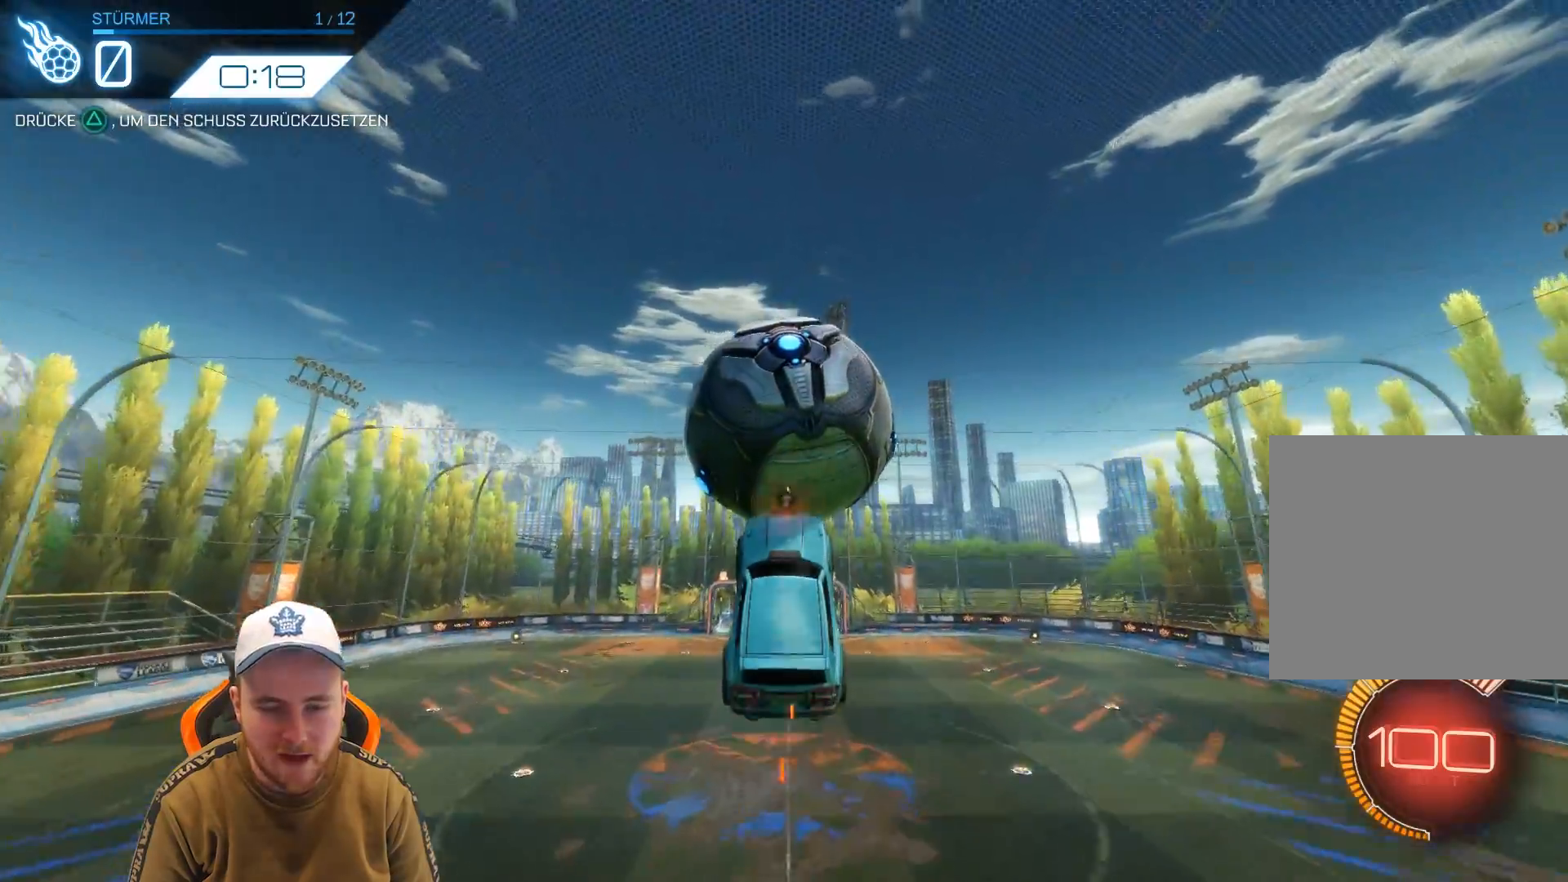
{"buttons": ["R1", "R2"], "left_stick": "up", "events": [[100, "R1", "down"], [433, "left_stick", "up"]]}
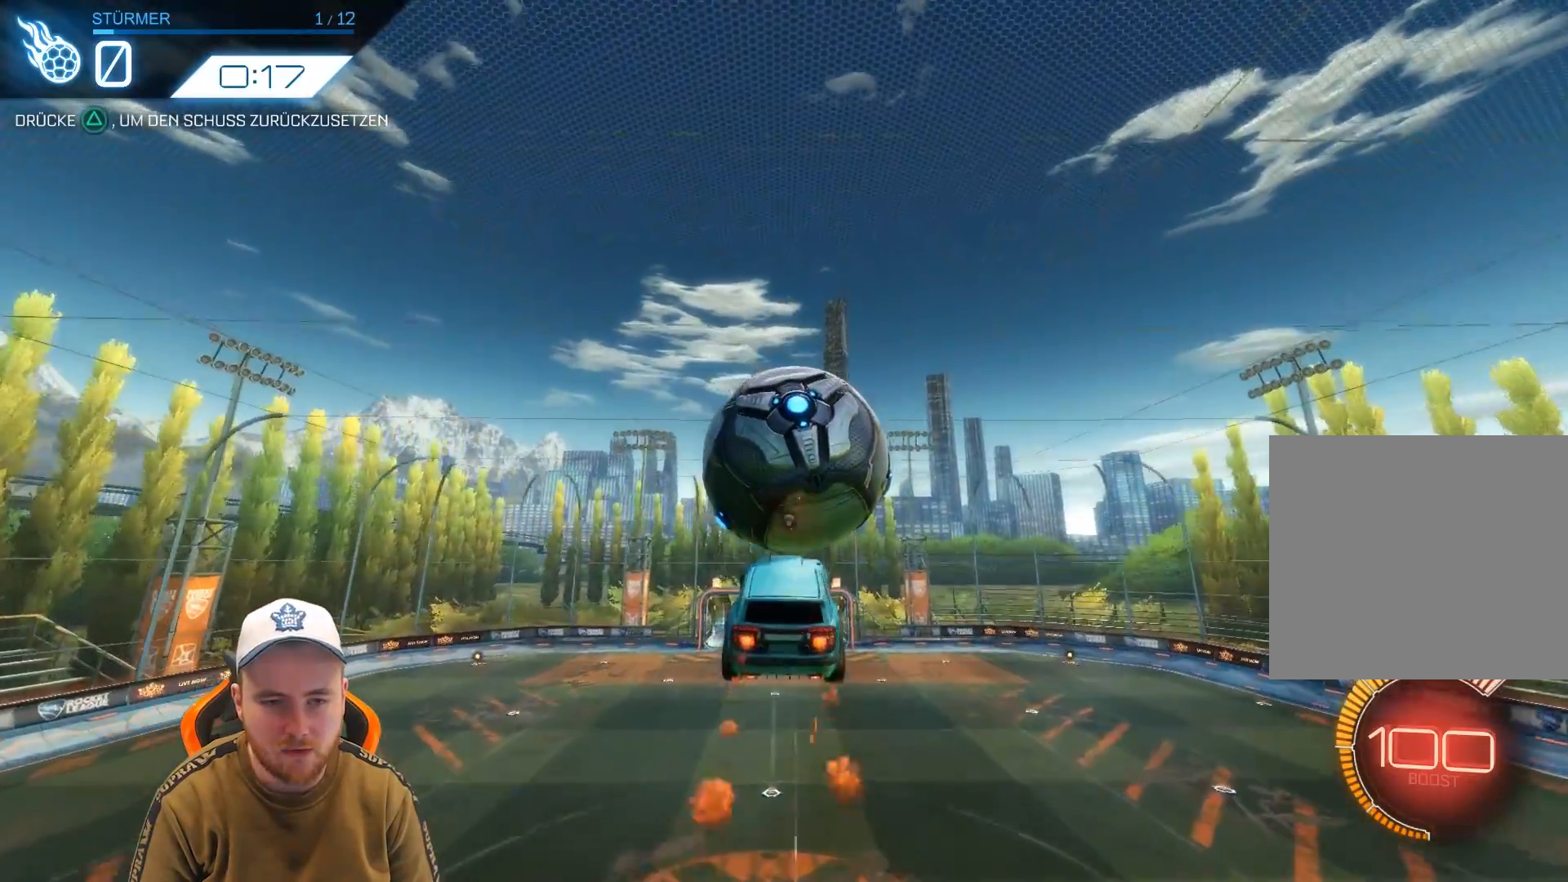
{"buttons": ["R2"], "left_stick": "center", "events": [[17, "left_stick", "center"], [217, "R1", "up"], [217, "left_stick", "down"], [417, "left_stick", "center"]]}
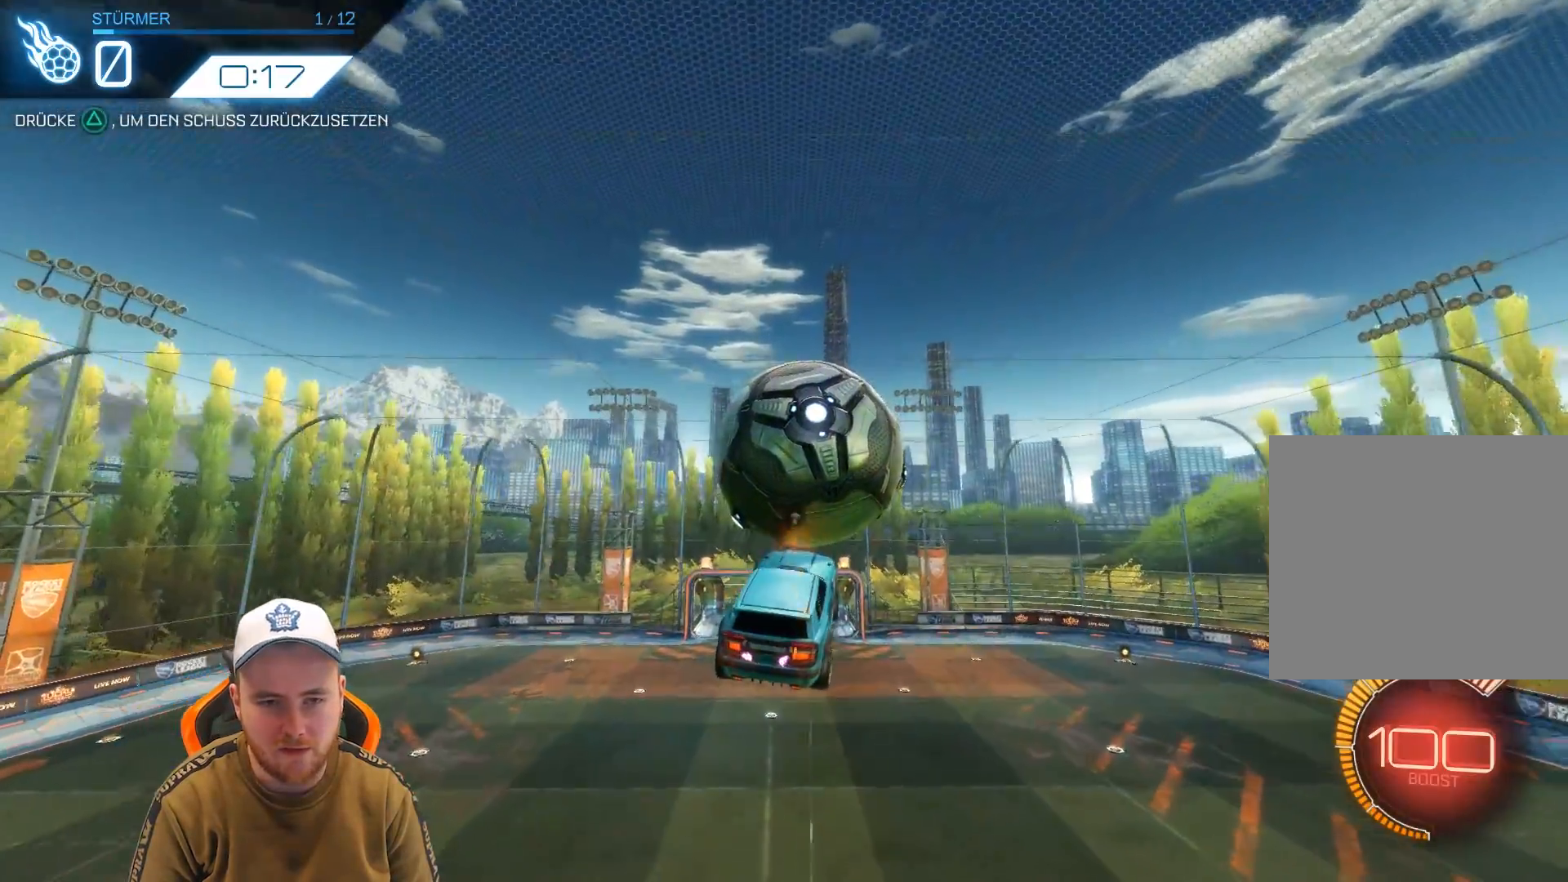
{"buttons": ["R2"], "left_stick": "down-left", "events": [[167, "R1", "down"], [383, "left_stick", "down-left"], [483, "R1", "up"]]}
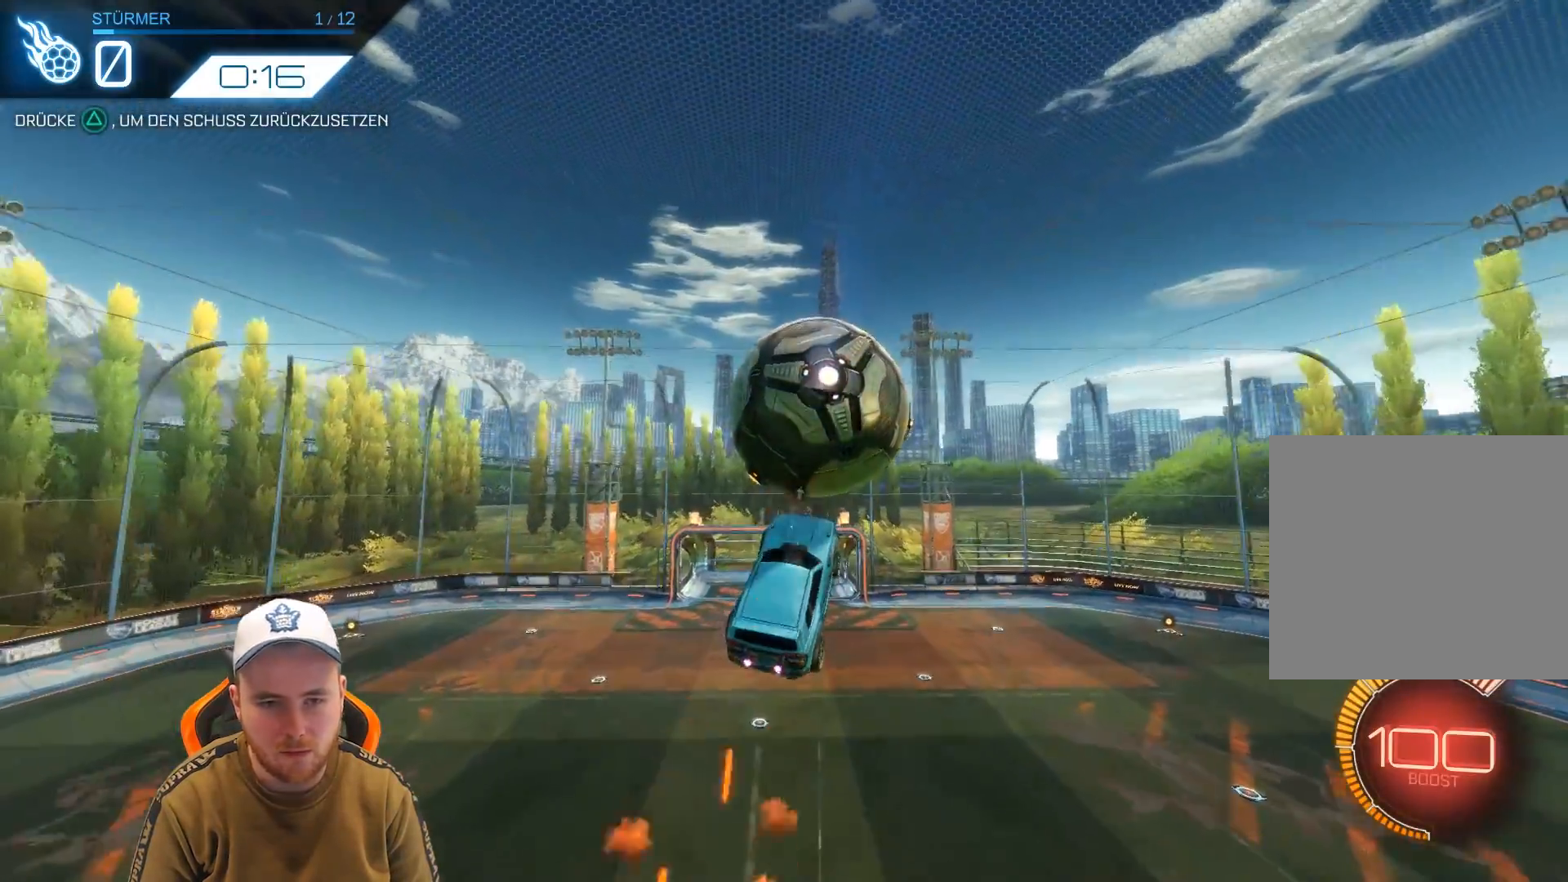
{"buttons": ["R2"], "left_stick": "center", "events": [[50, "left_stick", "center"], [150, "R1", "down"], [200, "left_stick", "up-right"], [250, "R1", "up"], [383, "left_stick", "center"]]}
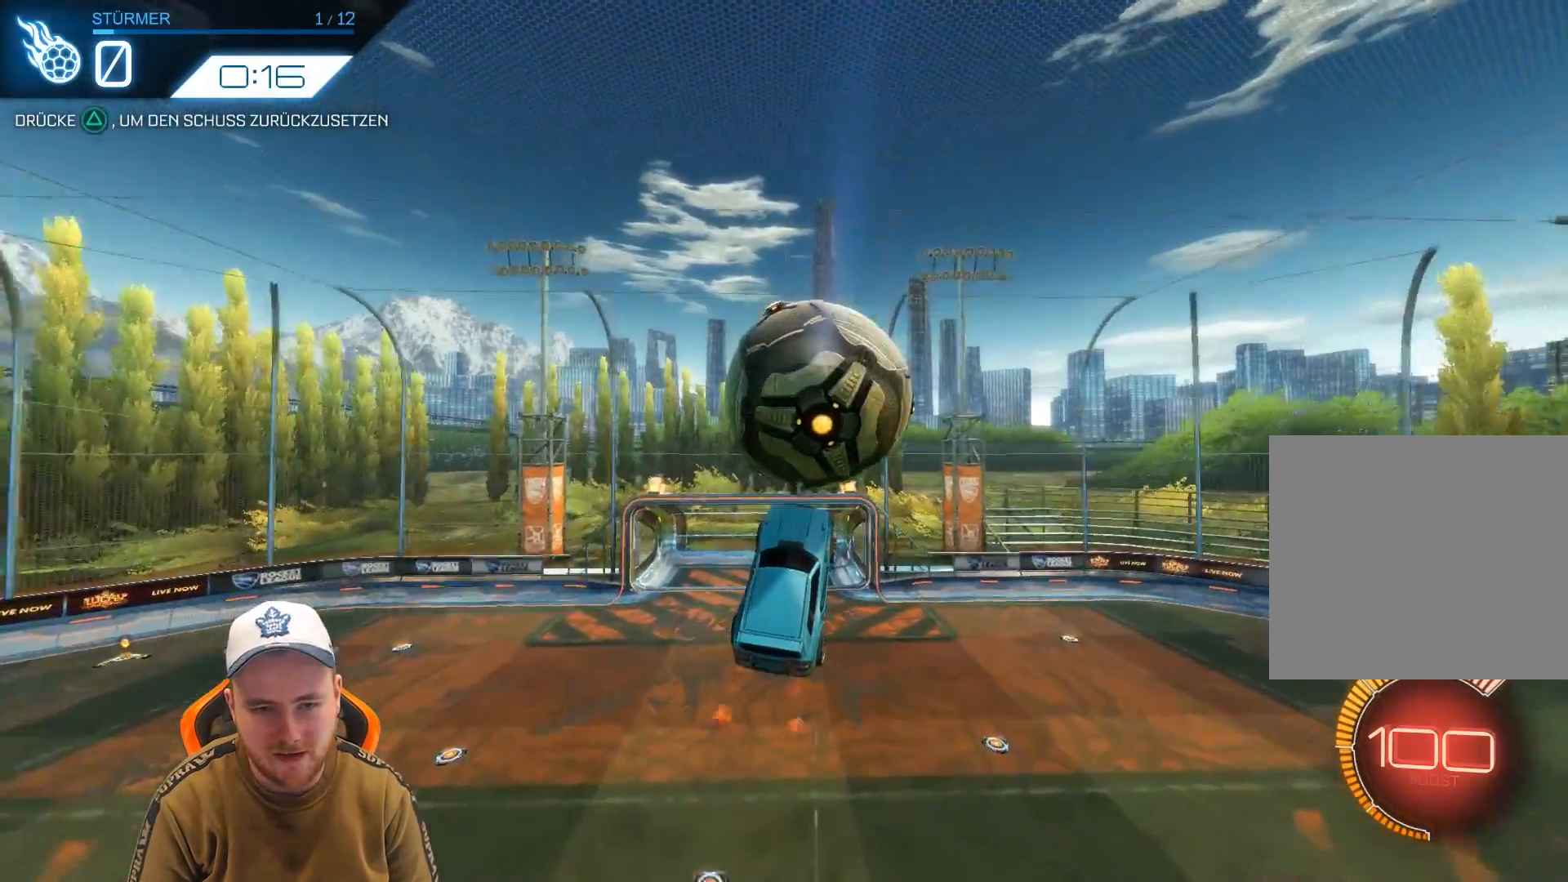
{"buttons": ["R1", "R2"], "left_stick": "center", "events": [[17, "R1", "down"], [133, "left_stick", "up"], [217, "left_stick", "center"]]}
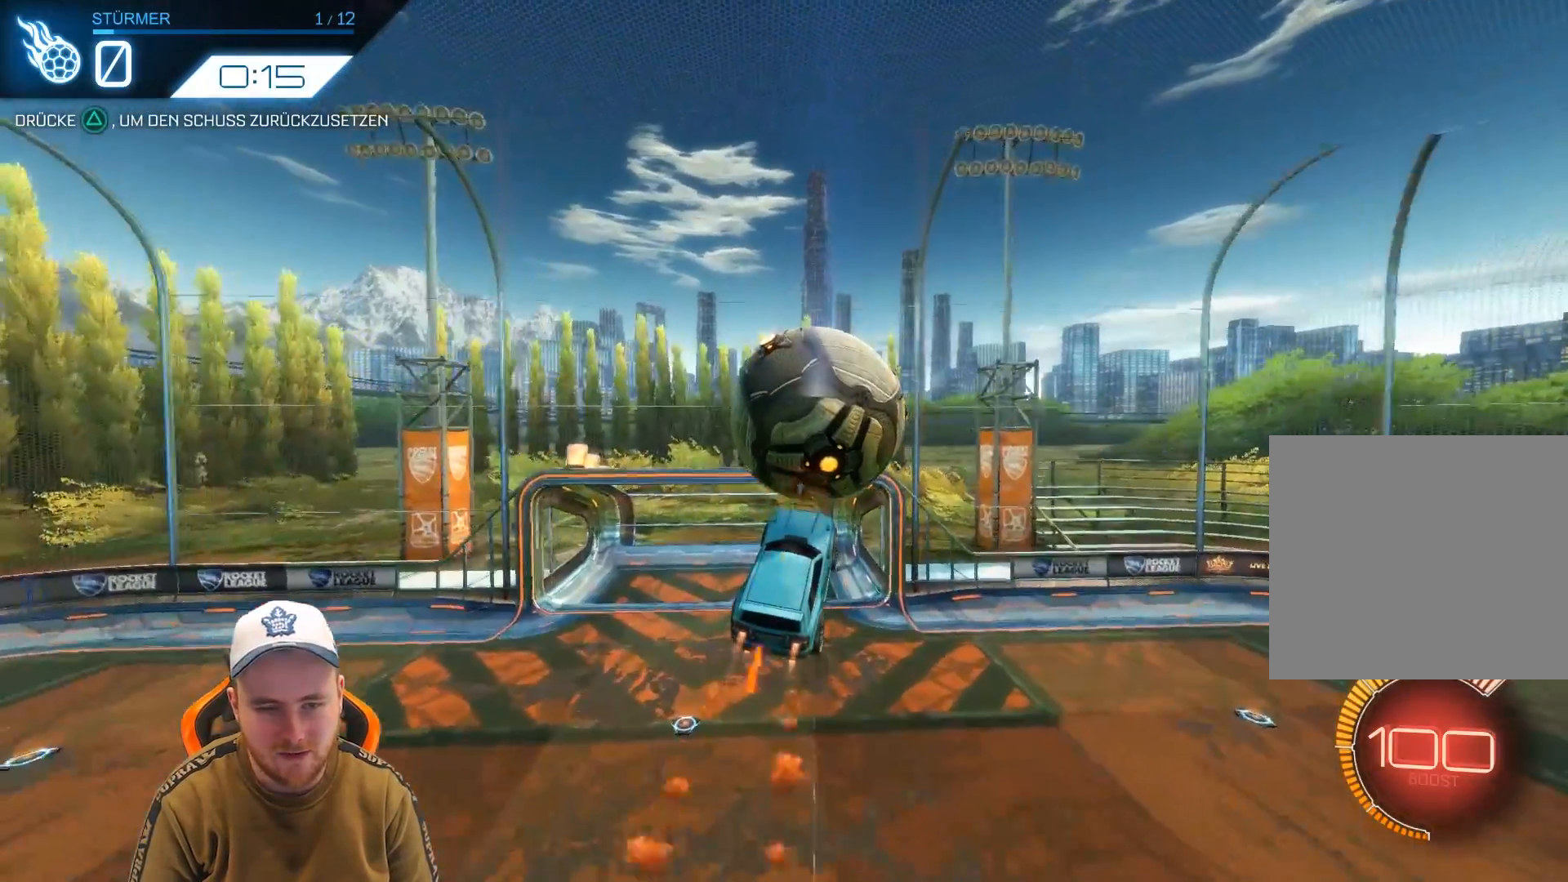
{"buttons": ["R2"], "left_stick": "down", "events": [[83, "left_stick", "up"], [233, "left_stick", "center"], [467, "left_stick", "down"], [483, "R1", "up"]]}
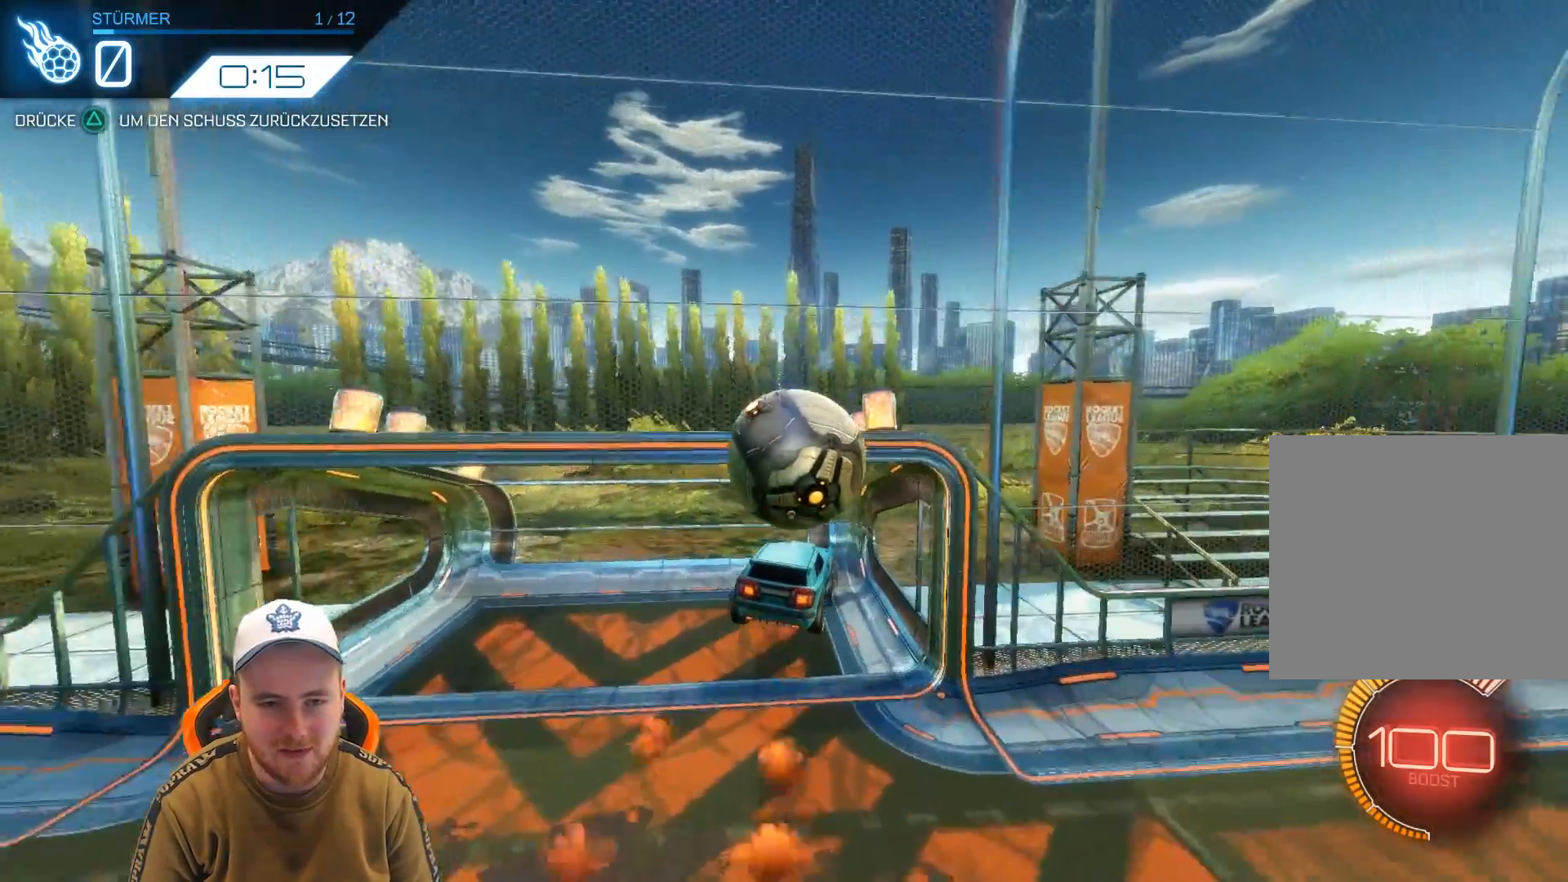
{"buttons": ["R2"], "left_stick": "center", "events": [[100, "left_stick", "center"]]}
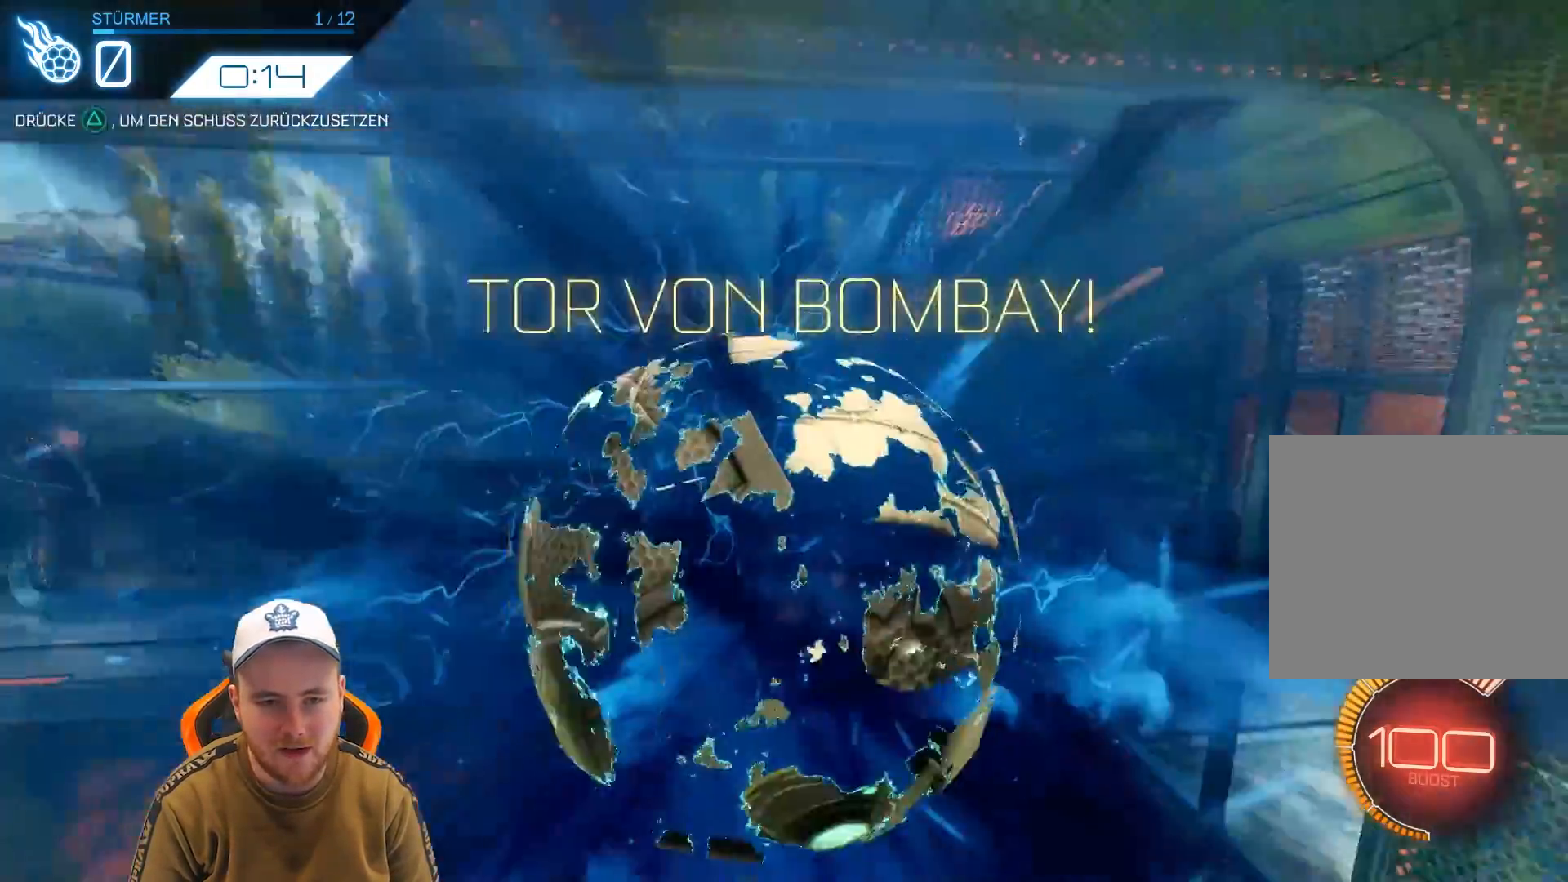
{"buttons": ["R2"], "left_stick": "center", "events": [[350, "TRIANGLE", "down"], [467, "TRIANGLE", "up"]]}
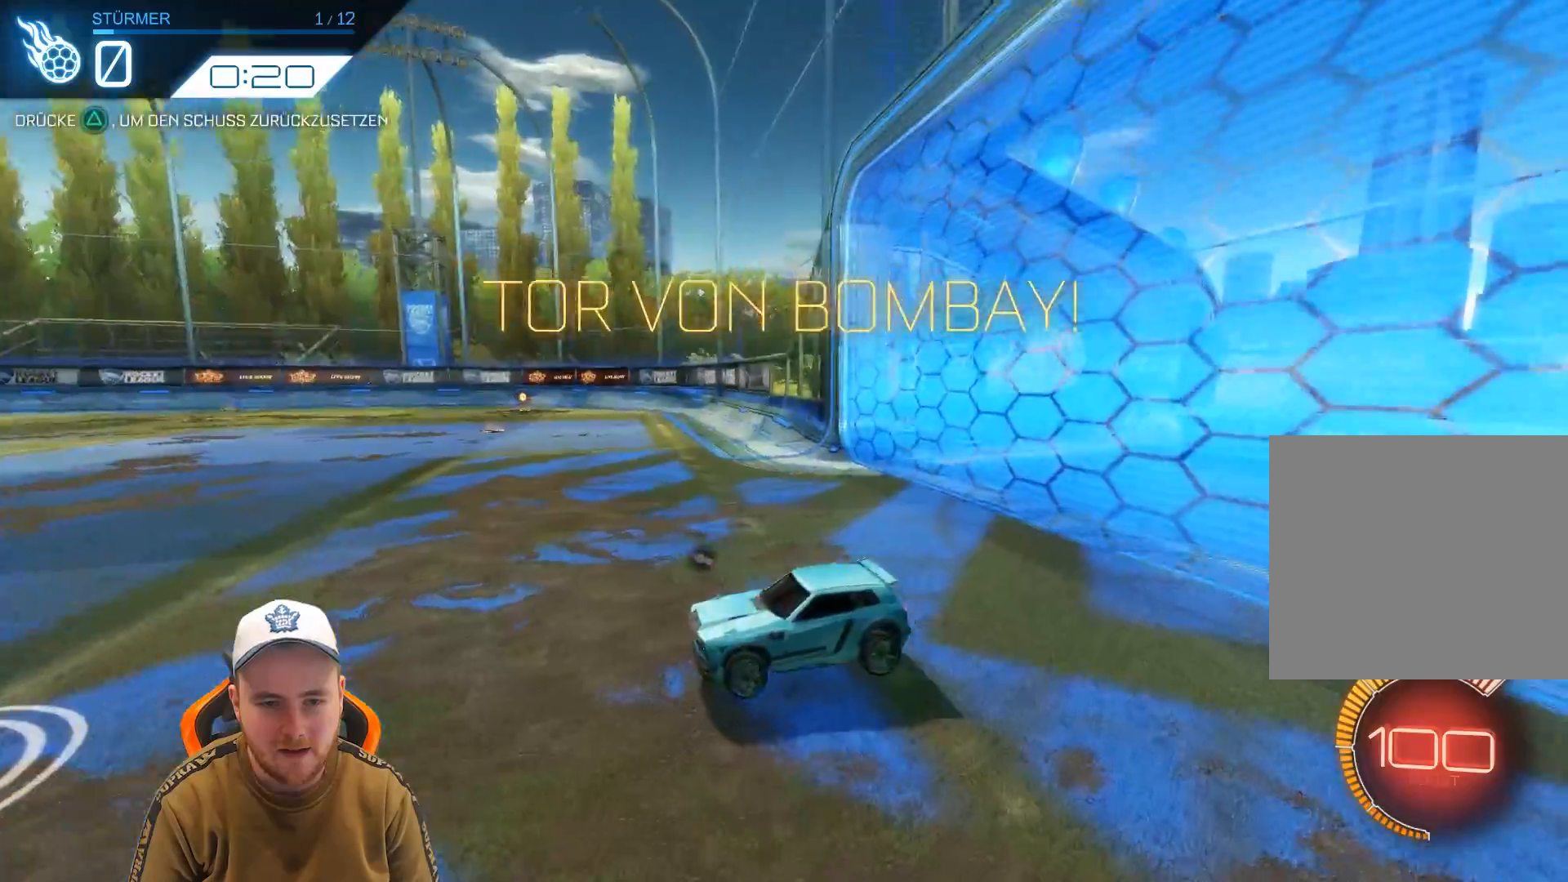
{"buttons": ["R2"], "left_stick": "center", "events": []}
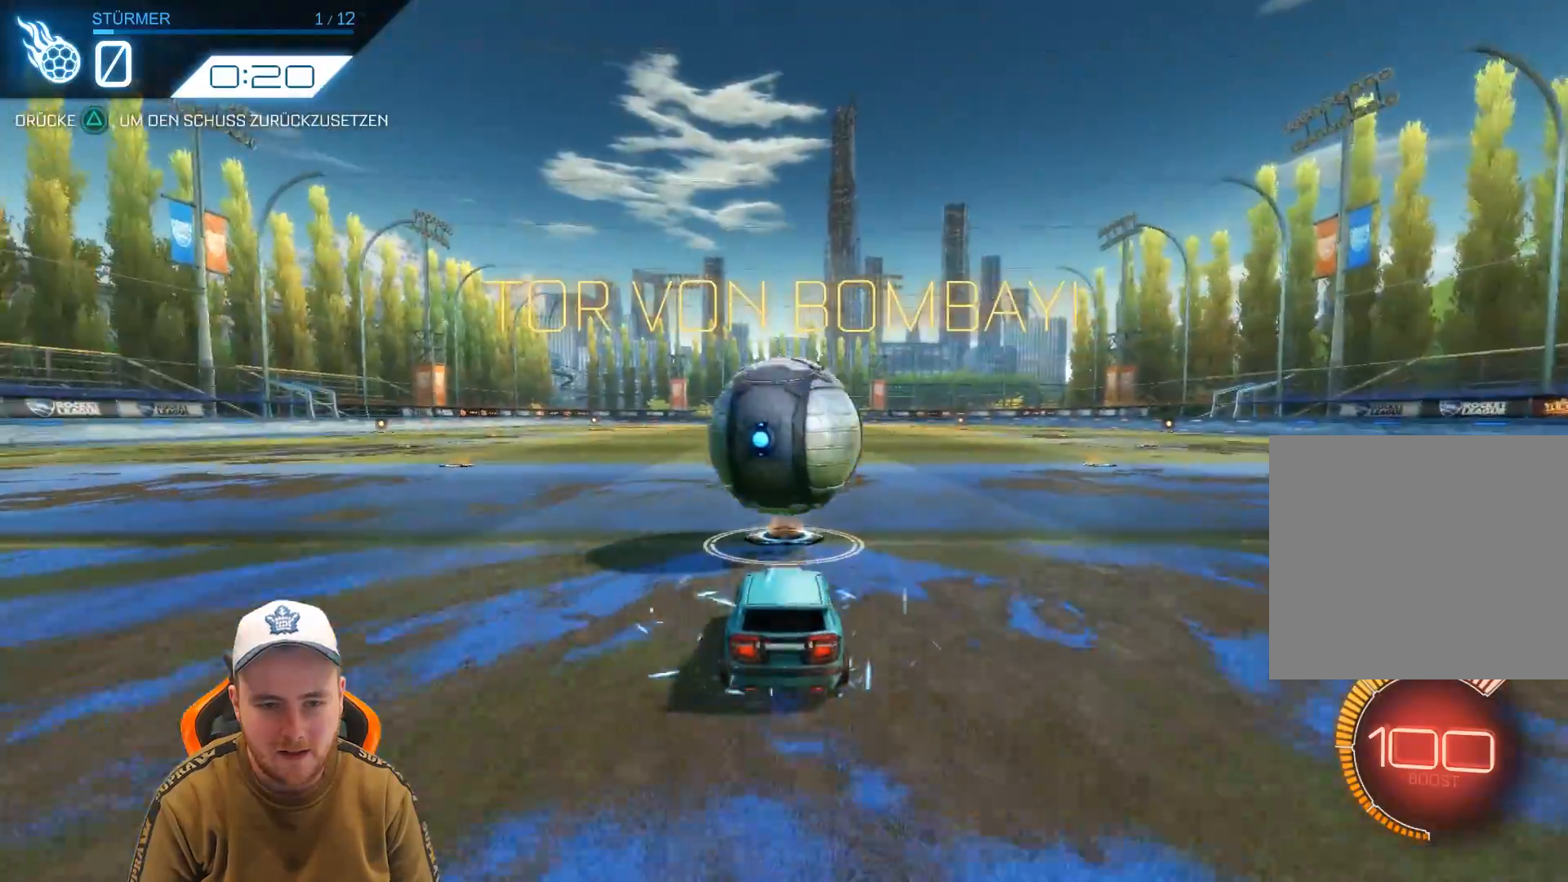
{"buttons": ["R2"], "left_stick": "center", "events": [[333, "CROSS", "down"], [450, "CROSS", "up"]]}
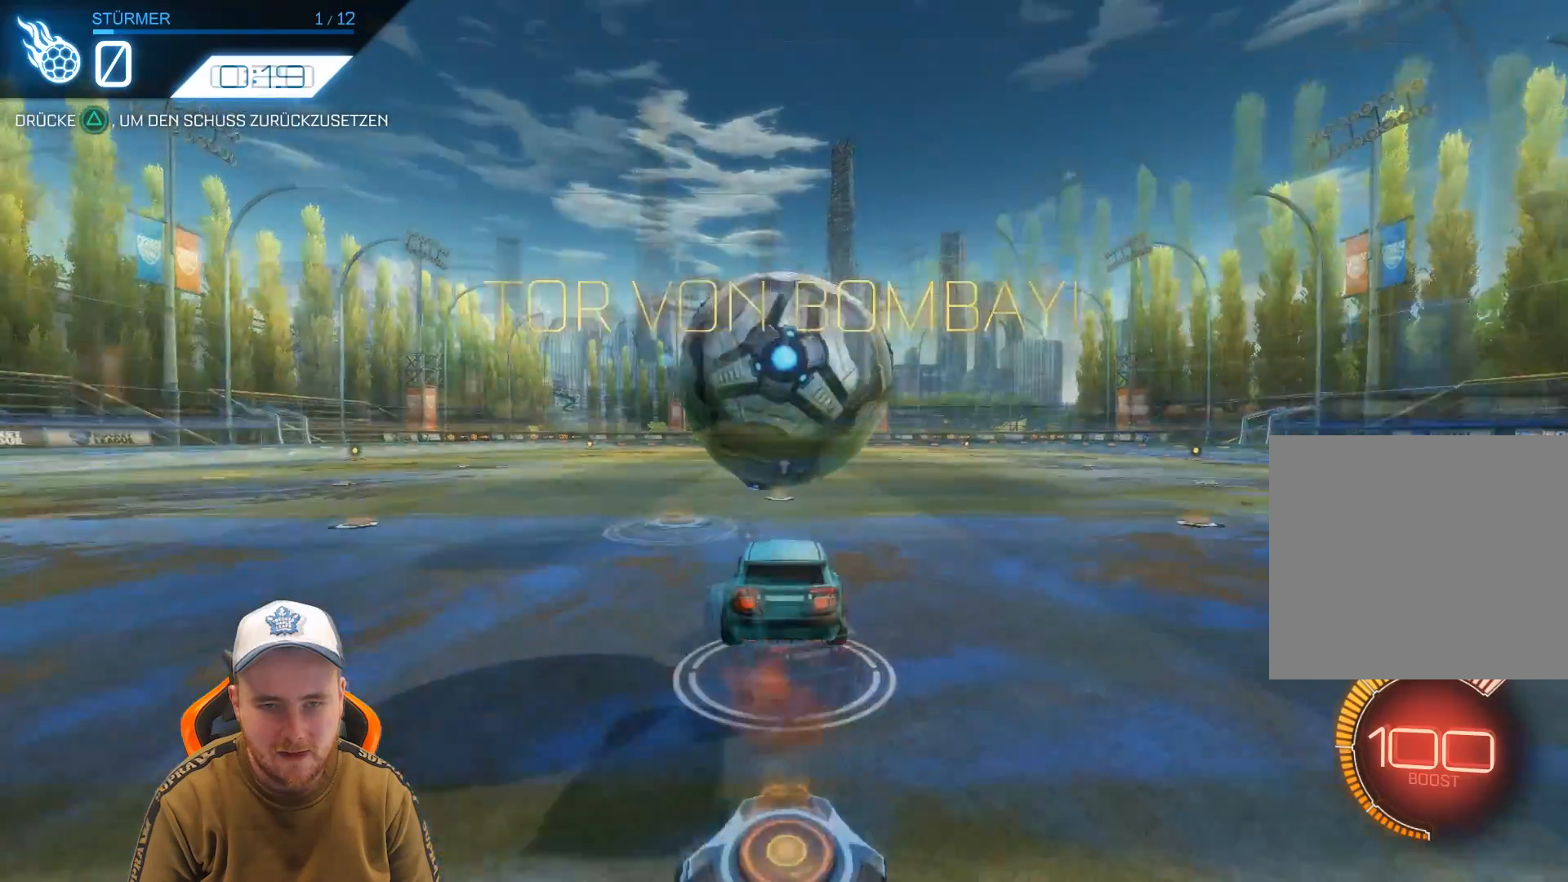
{"buttons": [], "left_stick": "center", "events": [[17, "CROSS", "down"], [117, "CROSS", "up"], [500, "R2", "up"]]}
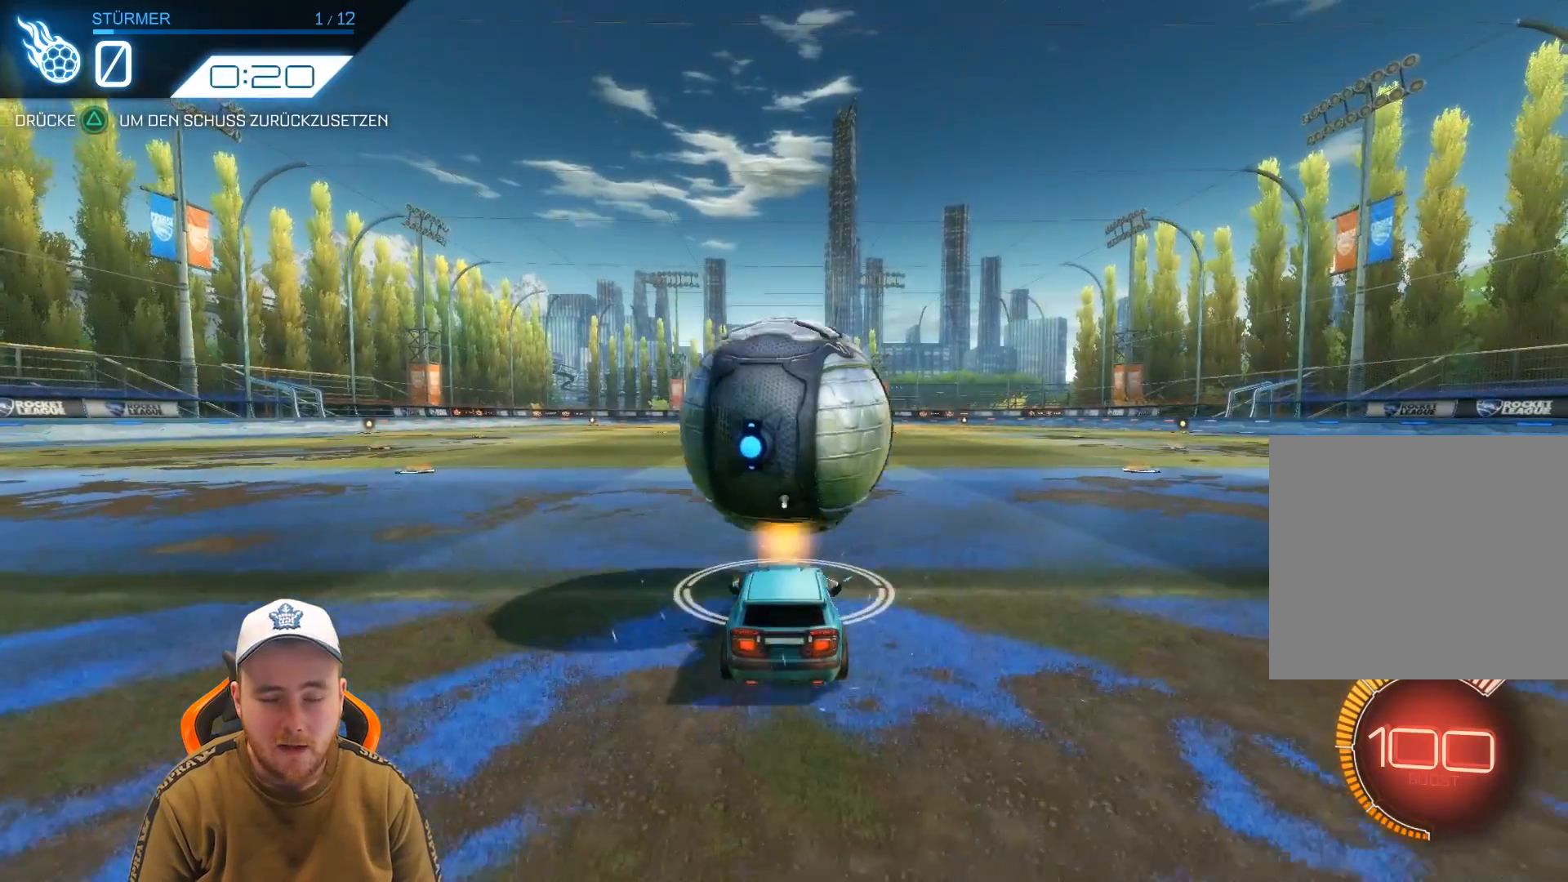
{"buttons": [], "left_stick": "center", "events": [[183, "TRIANGLE", "down"], [283, "TRIANGLE", "up"]]}